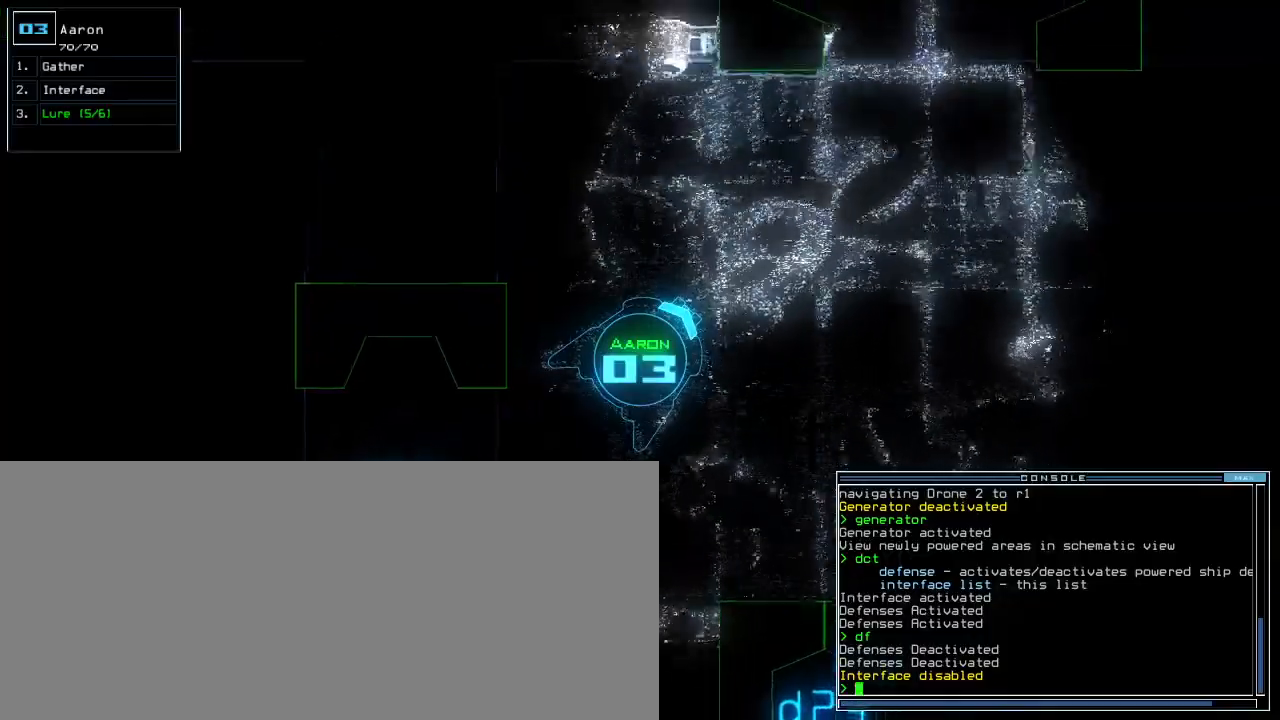
Gameplay with keyboard; each line is a JSON object with the keys held at the frame after it. "events" lists presses ("down") and releases ("up") of ".", "0", "1", "2", "3", "4", "5", "6", "7", "8", "9", "a", "b", "backspace", "c", "caps_lock", "comma", "ctrl_l", "ctrl_r", "d", "down", "e", "equals", "escape", "f", "f6", "g", "h", "i", "j", "k", "l", "left", "m", "minus", "n", "o", "p", "q", "quote", "r", "return", "right", "s", "semicolon", "shift_l", "shift_r", "space", "t", "tab", "tilde", "u", "up", "v", "w", "x", "y" and "z" between this image and that frame as [ms after this image, input, new state], when the widget could be followed in between. No other keys are recorded. Mouse input is not recorded.
{"keys": ["up"], "events": [[83, "9", "down"], [183, "9", "up"]]}
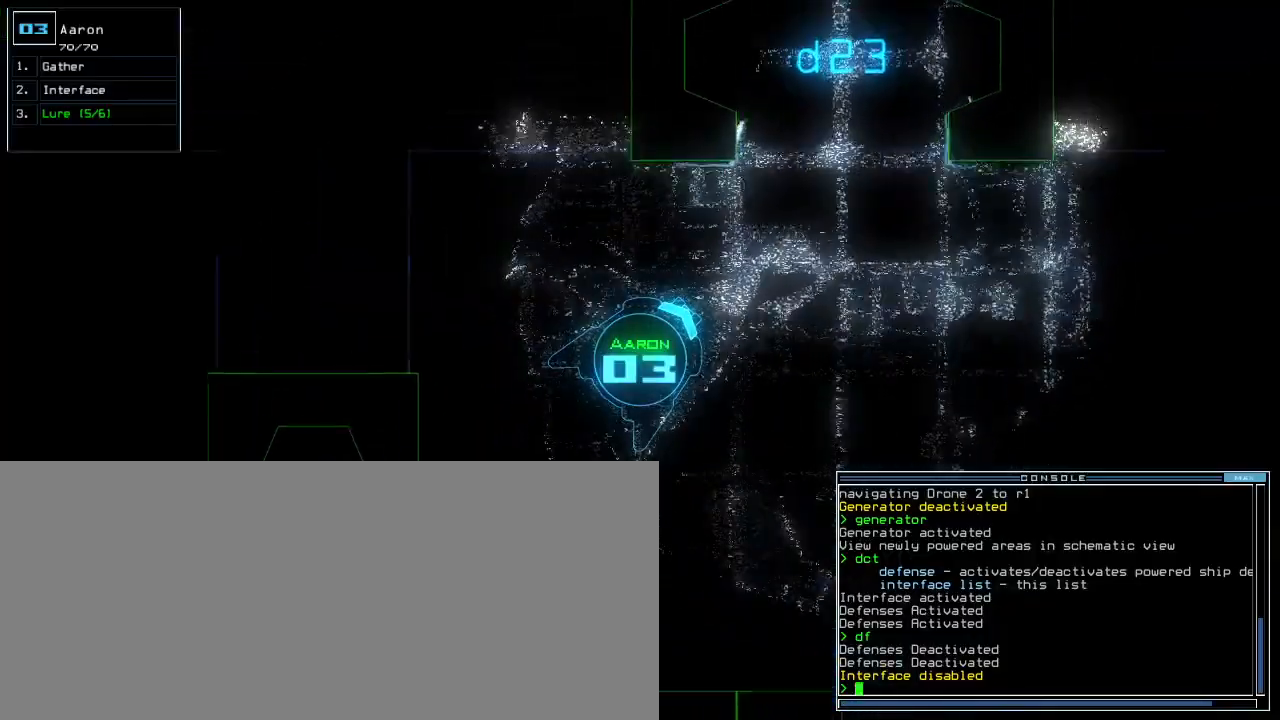
{"keys": ["space", "up"]}
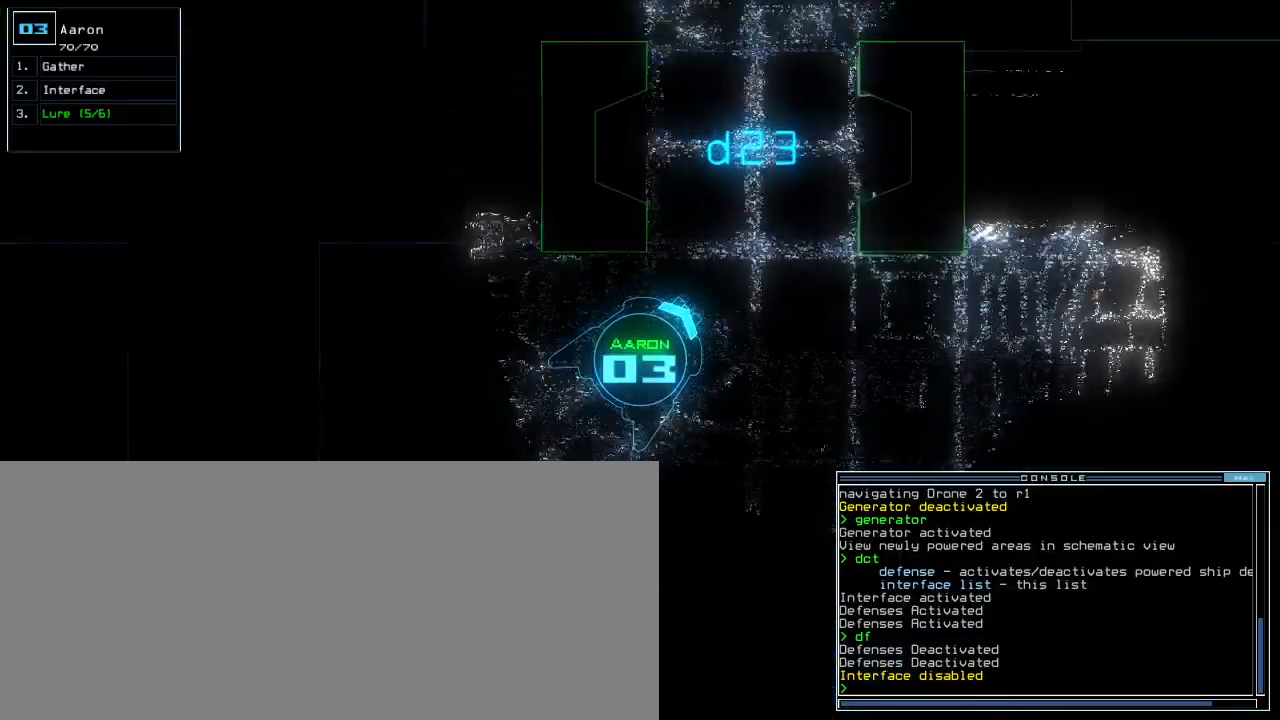
{"keys": ["left", "up"], "events": [[17, "space", "up"], [67, "l", "down"], [117, "l", "up"], [383, "left", "down"]]}
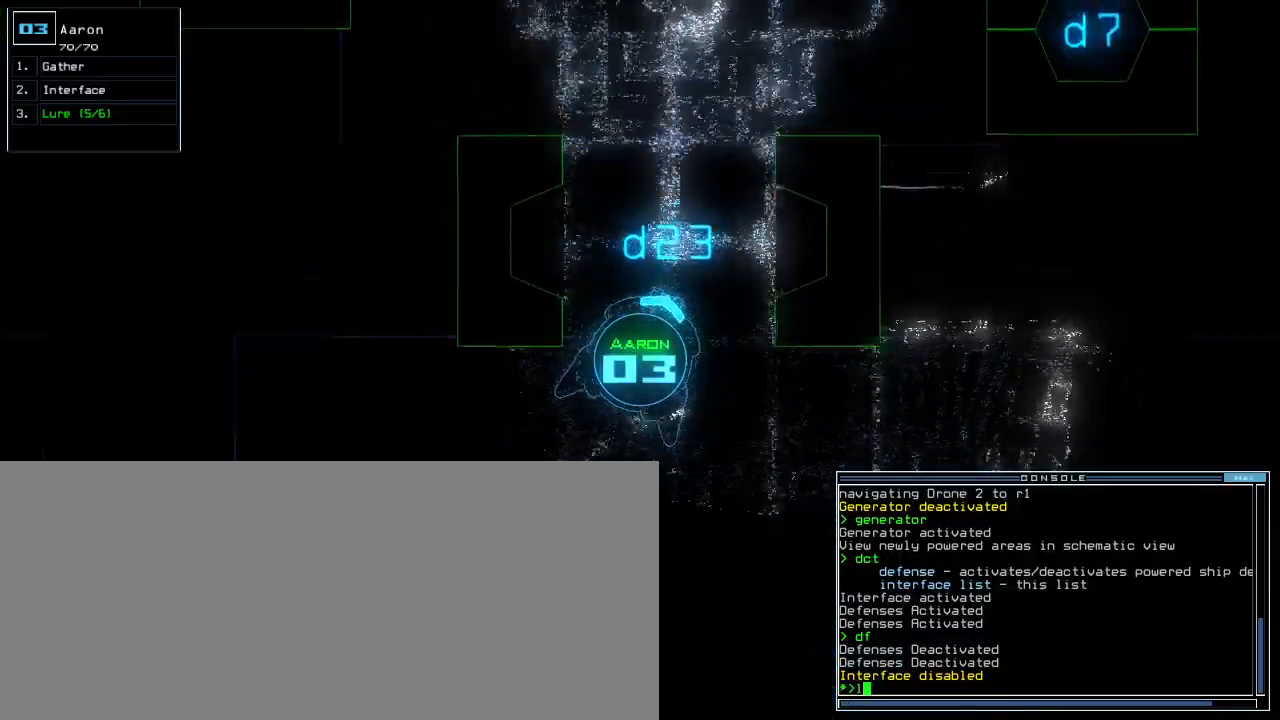
{"keys": ["up"], "events": [[50, "left", "up"], [450, "left", "down"], [500, "left", "up"]]}
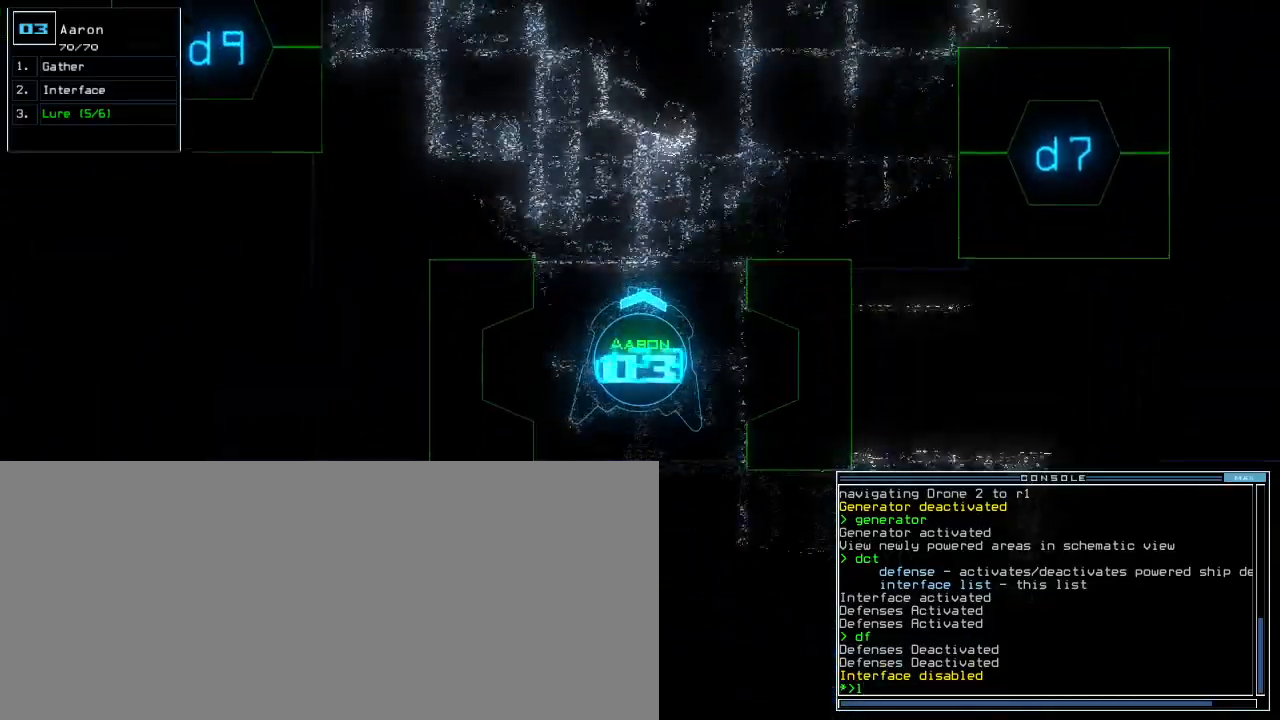
{"keys": ["left", "up"], "events": [[467, "left", "down"]]}
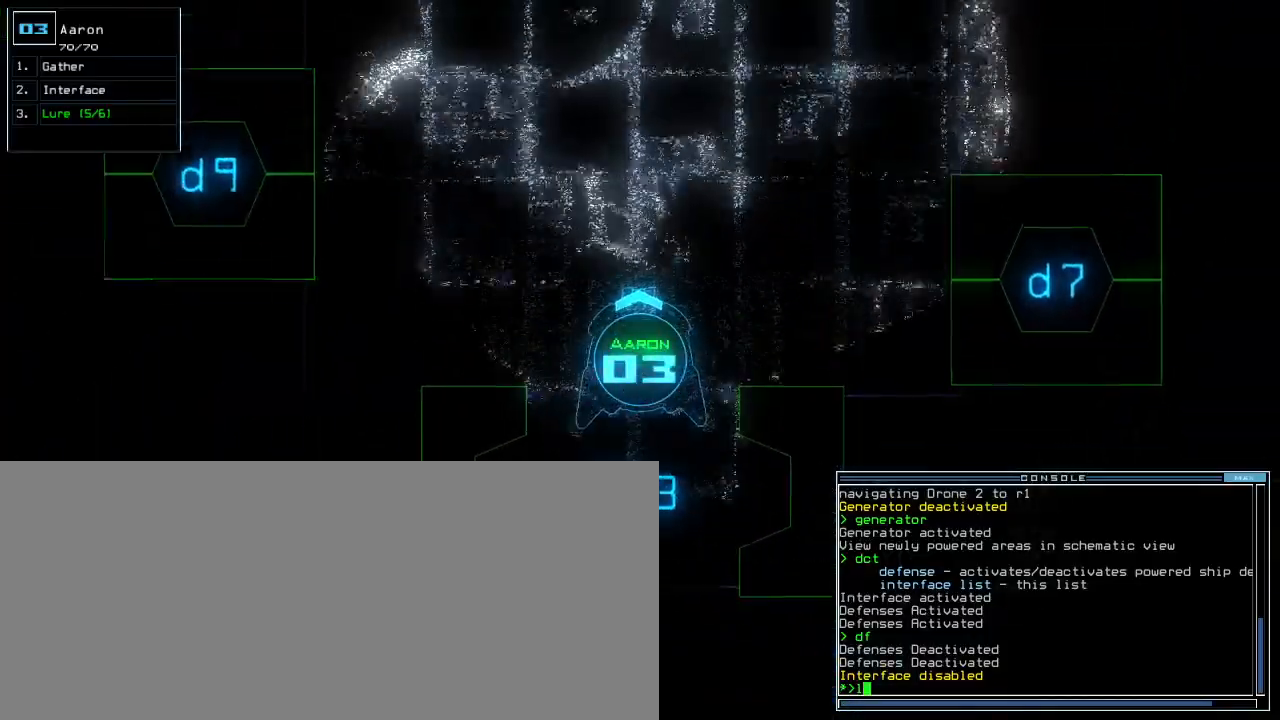
{"keys": ["up"], "events": [[217, "left", "up"], [283, "return", "down"], [417, "d", "down"], [417, "return", "up"], [500, "d", "up"]]}
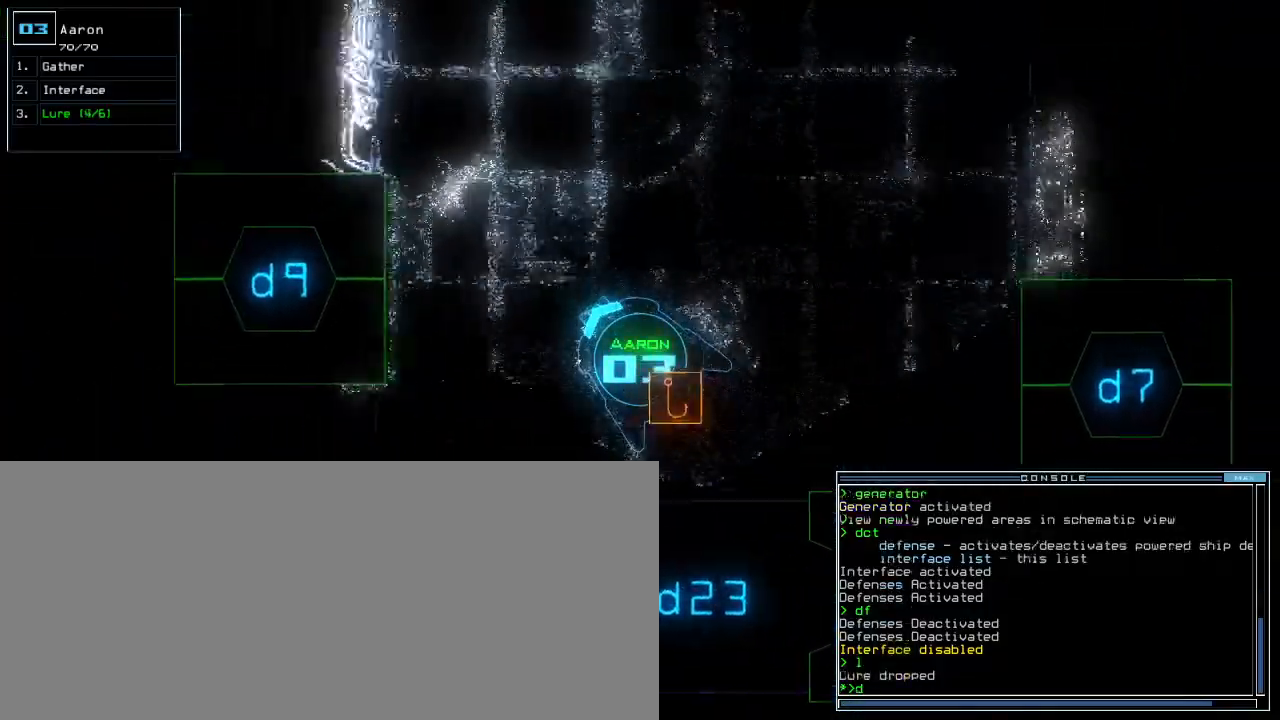
{"keys": ["up"], "events": [[17, "left", "down"], [117, "left", "up"], [200, "left", "down"], [317, "left", "up"], [383, "9", "down"], [450, "9", "up"]]}
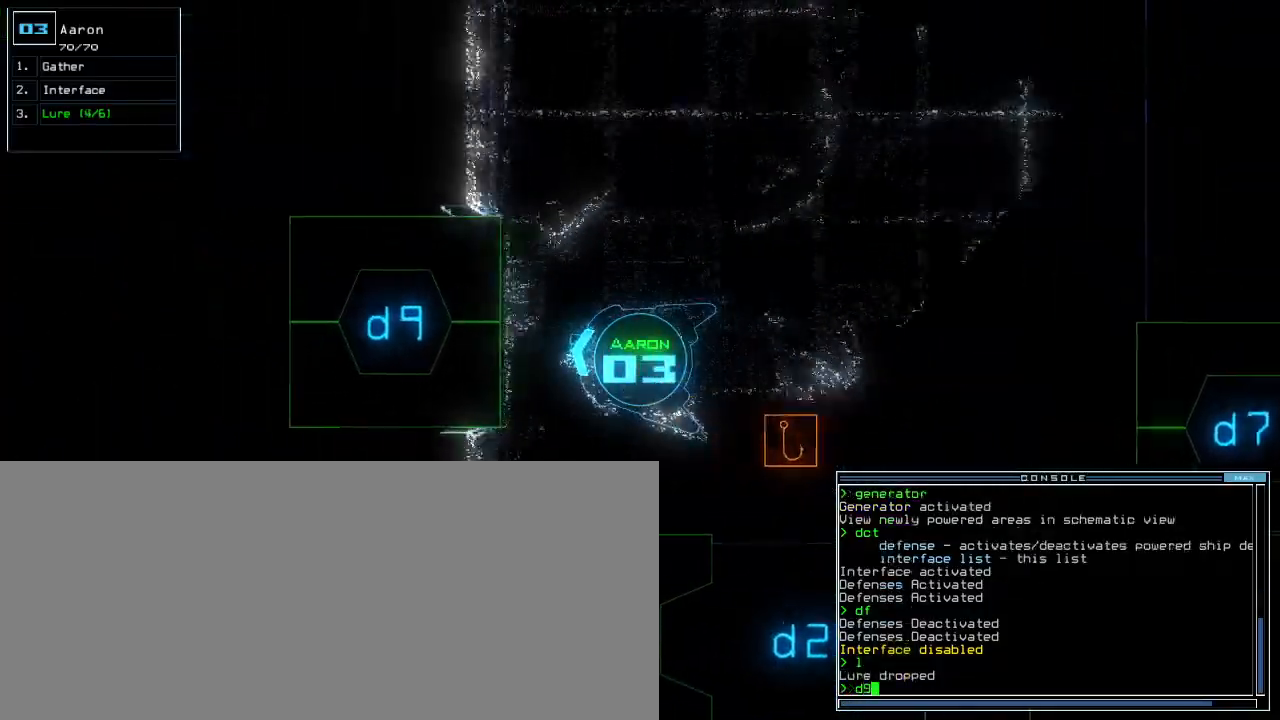
{"keys": ["up"]}
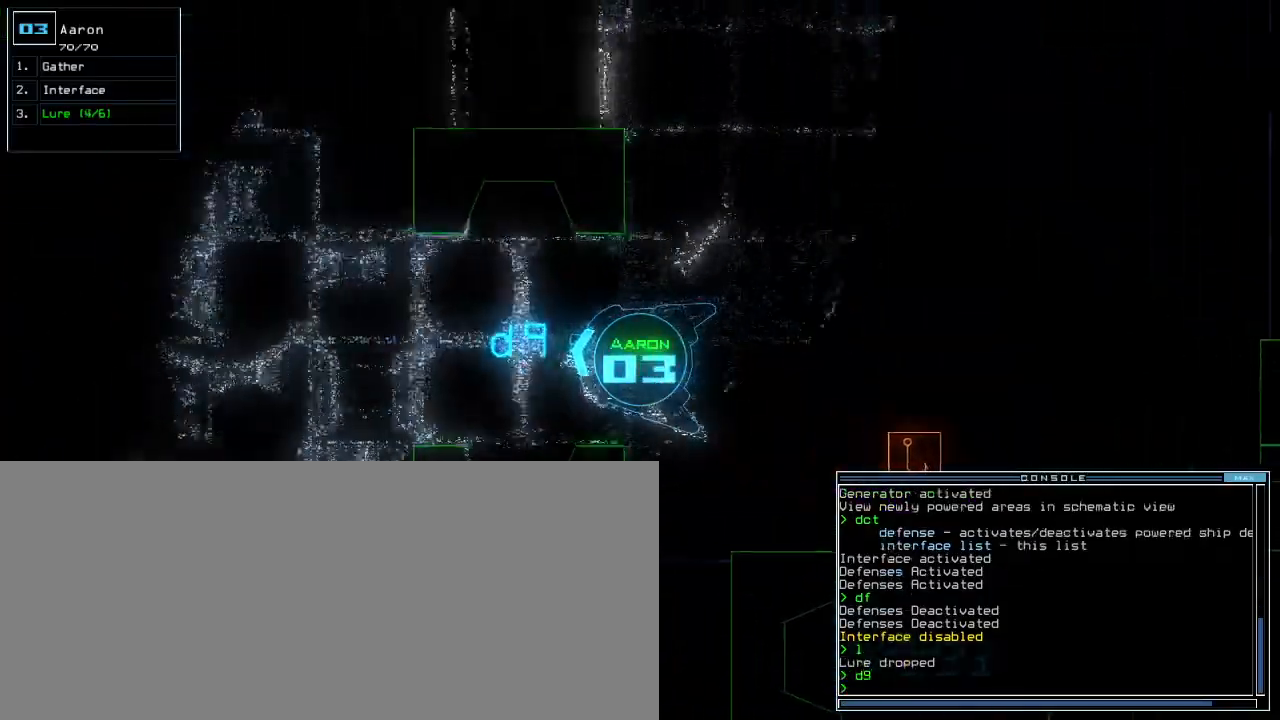
{"keys": ["up"]}
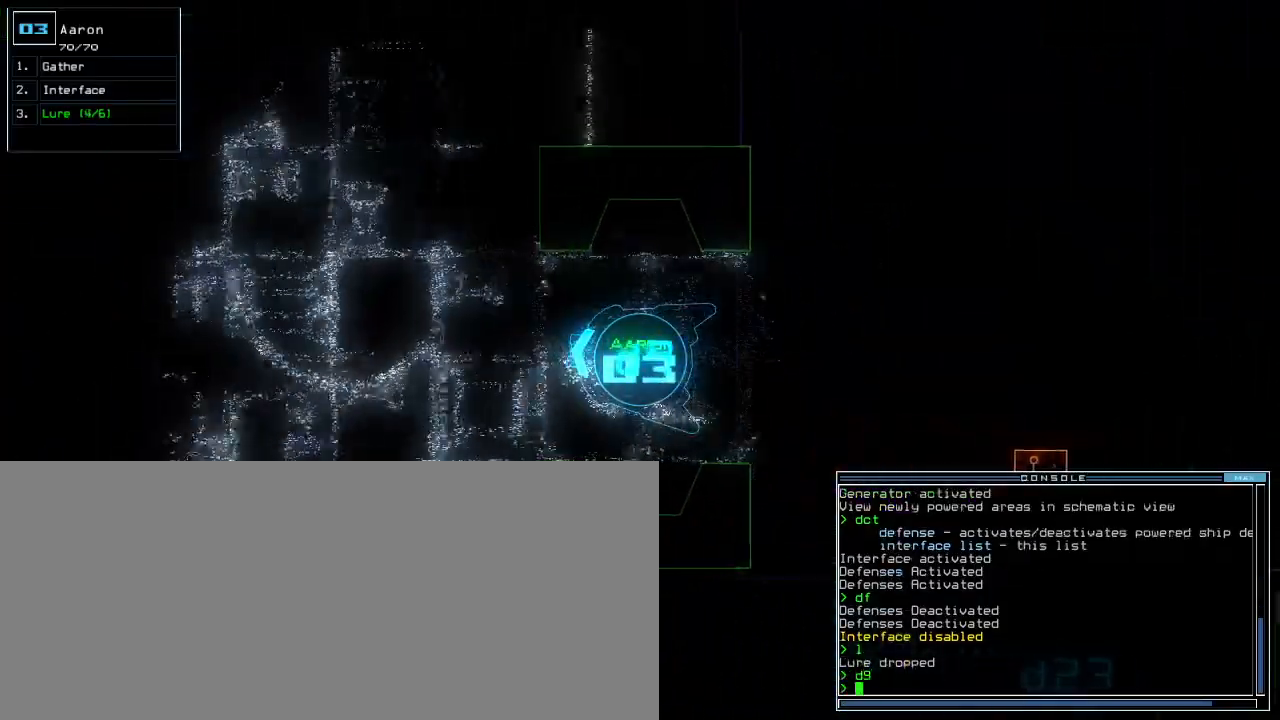
{"keys": ["up"]}
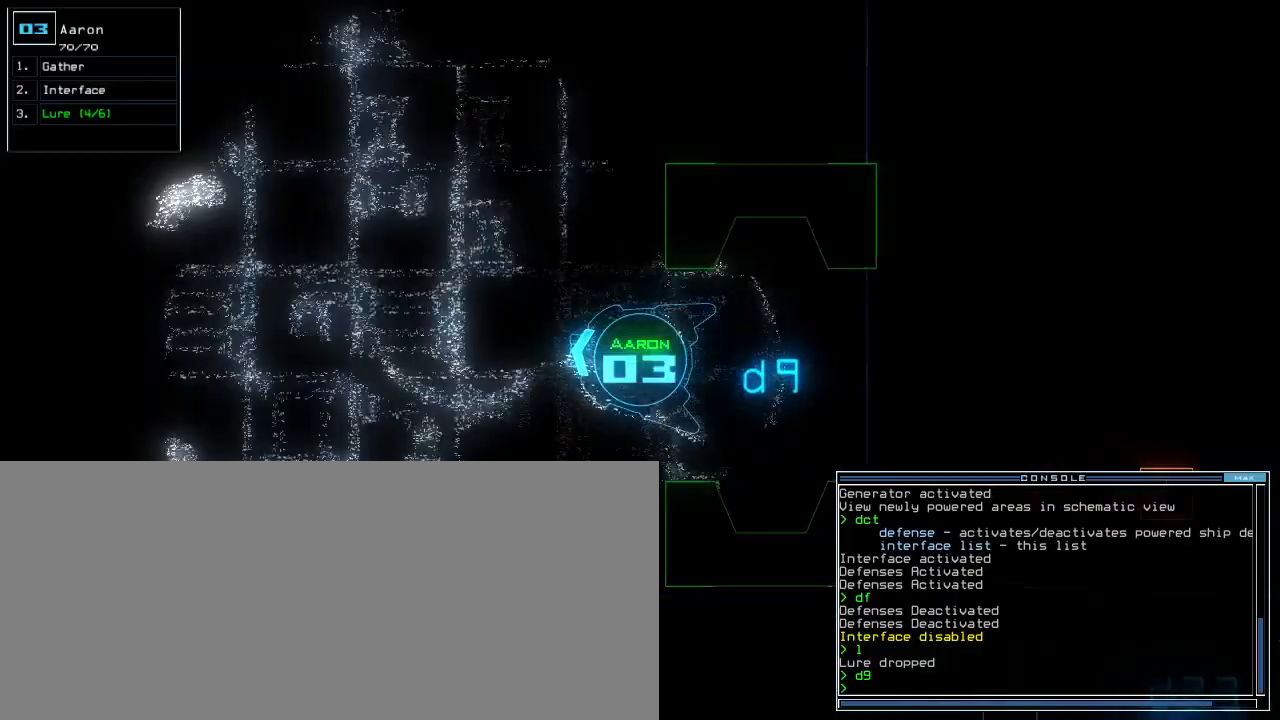
{"keys": ["right", "up"], "events": [[283, "right", "down"]]}
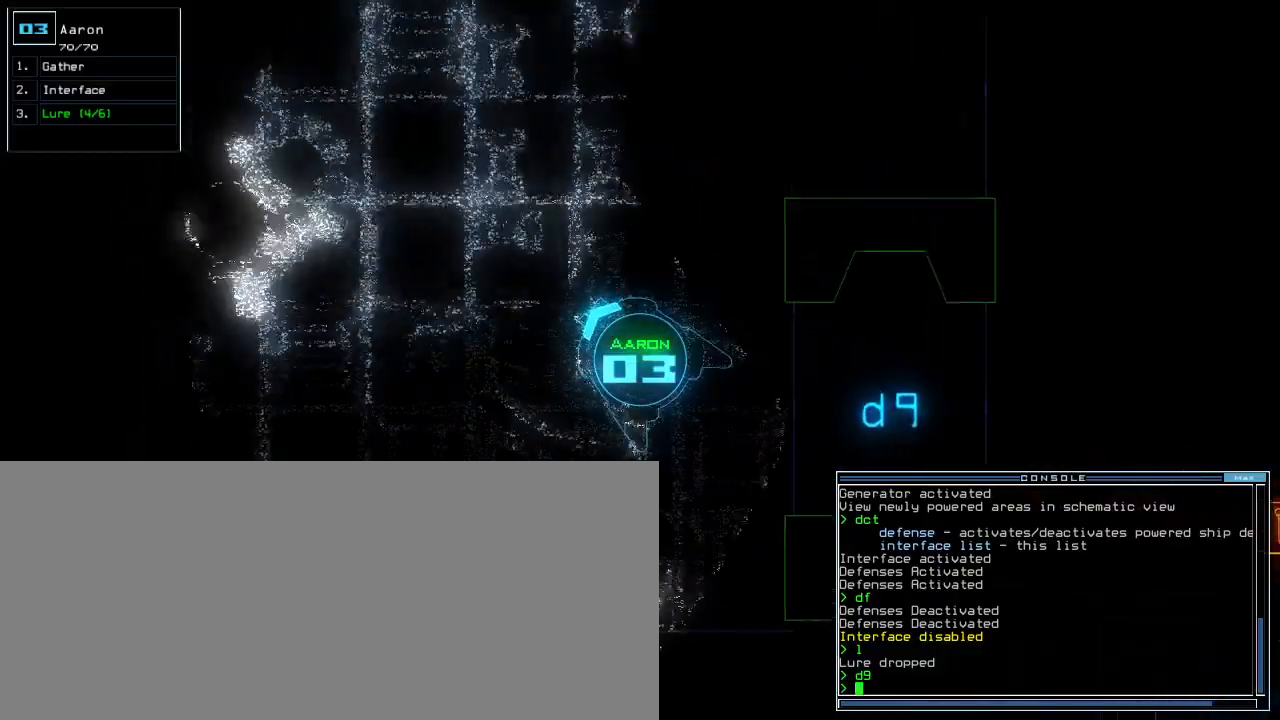
{"keys": ["up"], "events": [[50, "right", "up"]]}
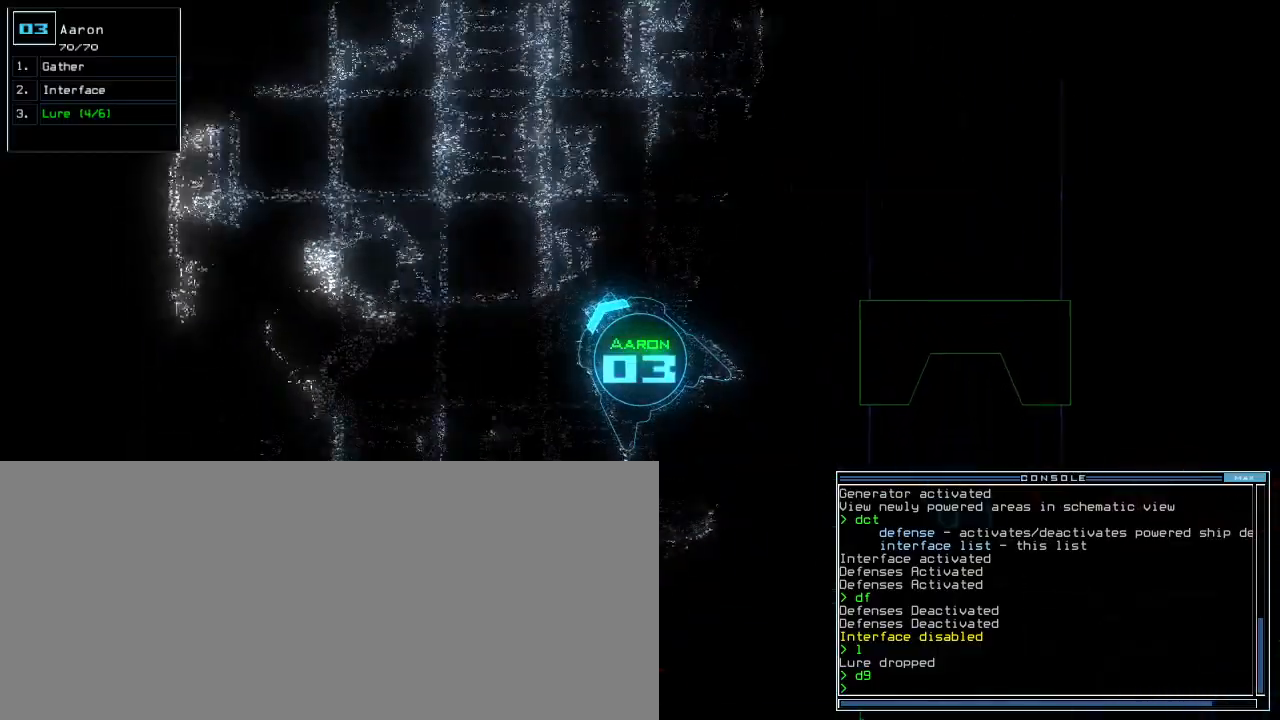
{"keys": ["up"], "events": []}
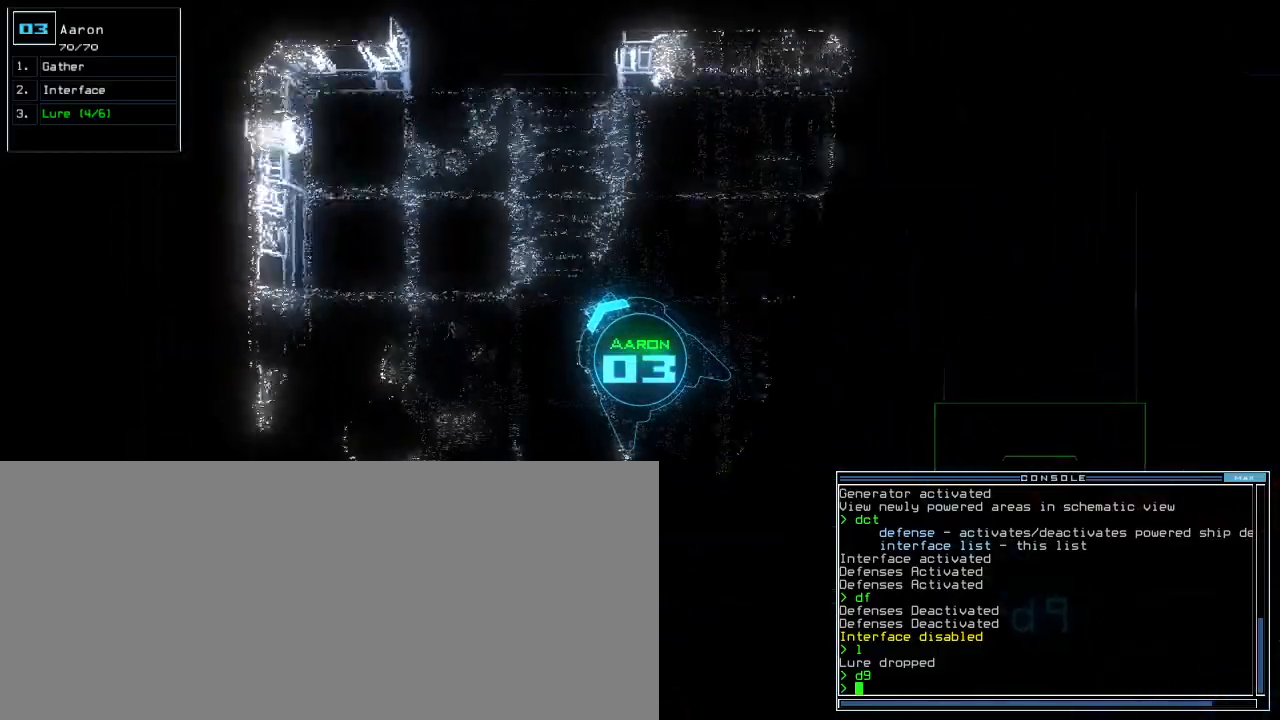
{"keys": ["left", "up"], "events": [[117, "left", "down"]]}